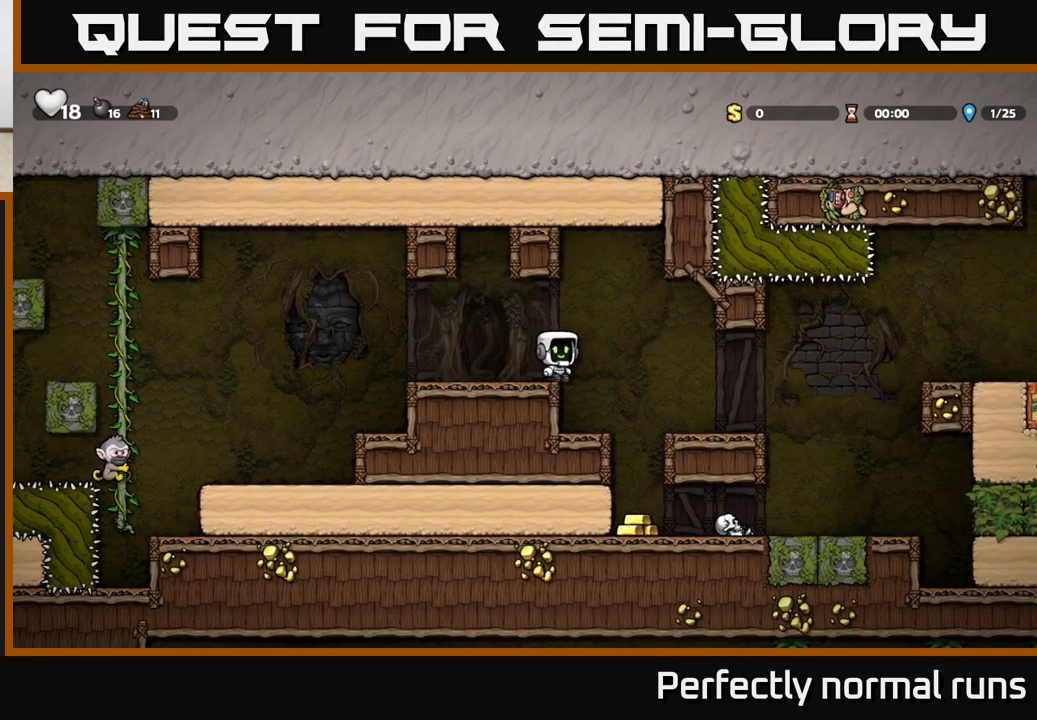
Gameplay with a controller (Xbox layout); each line is a JSON object with the inputs held at the frame after it. "events" lists button and stick changes between this image and that frame as [ms after this image, input, new state], when the widget could be followed in between.
{"buttons": [], "left_stick": "center", "right_stick": "center", "events": [[200, "left_stick", "right"], [367, "left_stick", "center"]]}
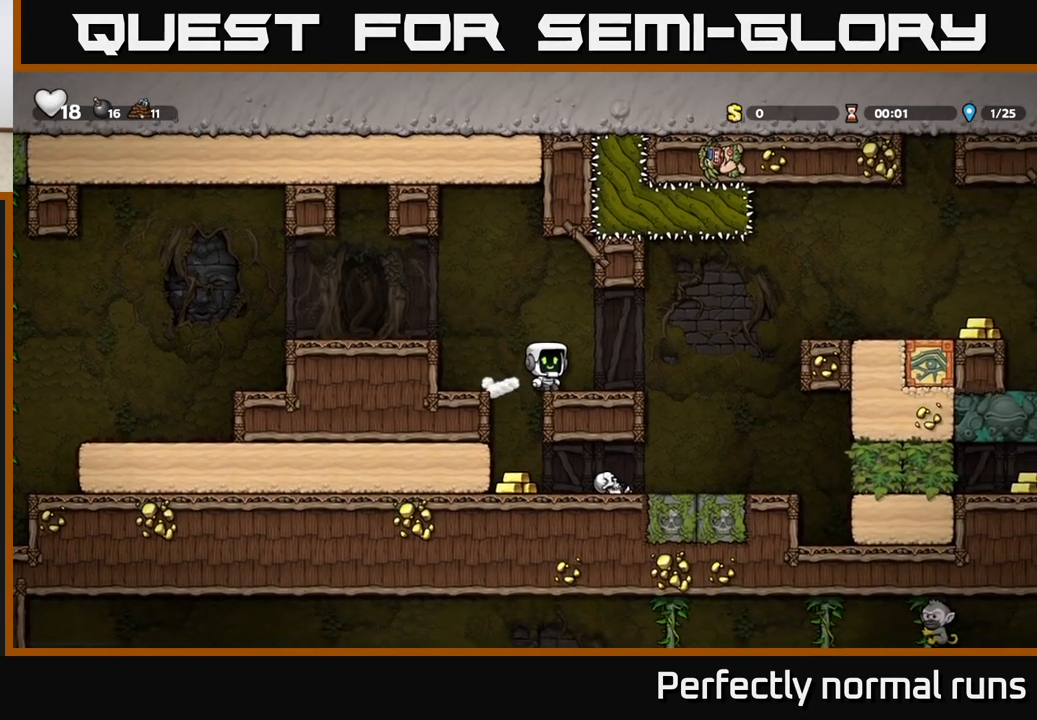
{"buttons": [], "left_stick": "center", "right_stick": "center", "events": [[150, "left_stick", "left"], [267, "left_stick", "center"]]}
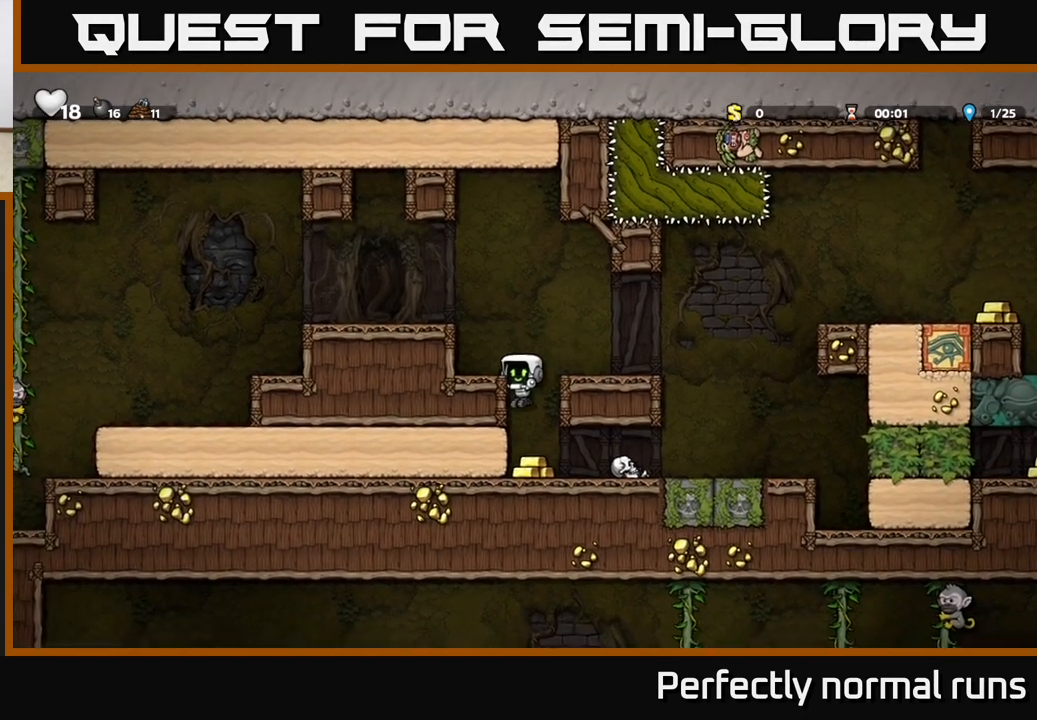
{"buttons": [], "left_stick": "down", "right_stick": "center", "events": [[100, "left_stick", "right"], [183, "left_stick", "center"], [467, "left_stick", "down"]]}
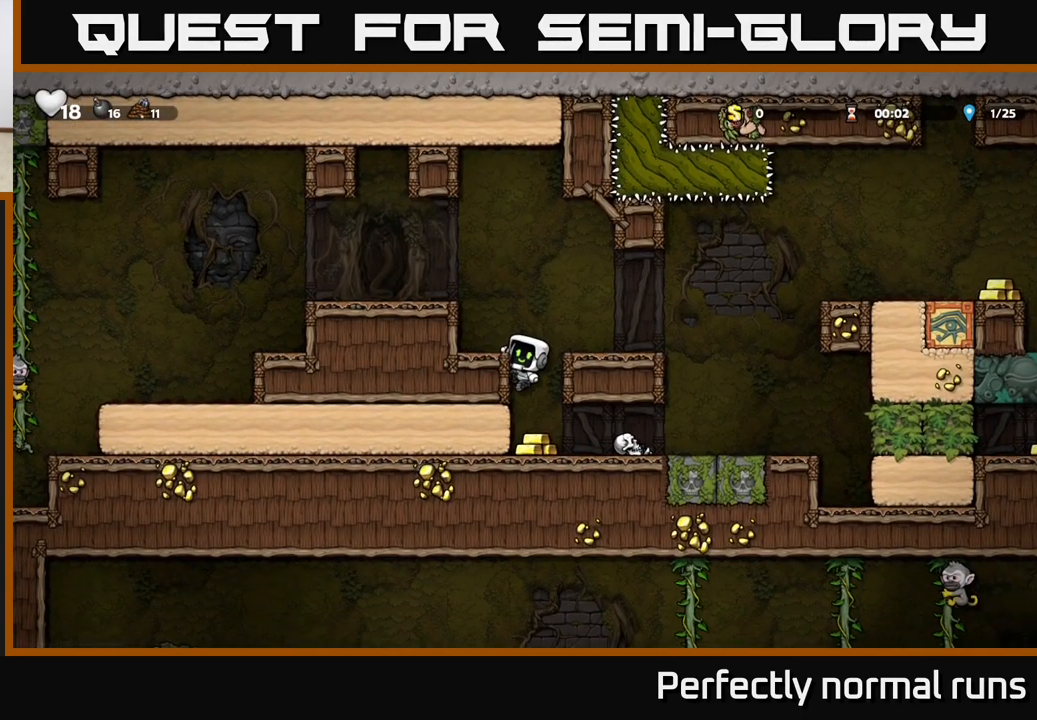
{"buttons": ["A"], "left_stick": "left", "right_stick": "center", "events": [[33, "A", "down"], [183, "A", "up"], [183, "left_stick", "center"], [417, "A", "down"], [500, "left_stick", "left"]]}
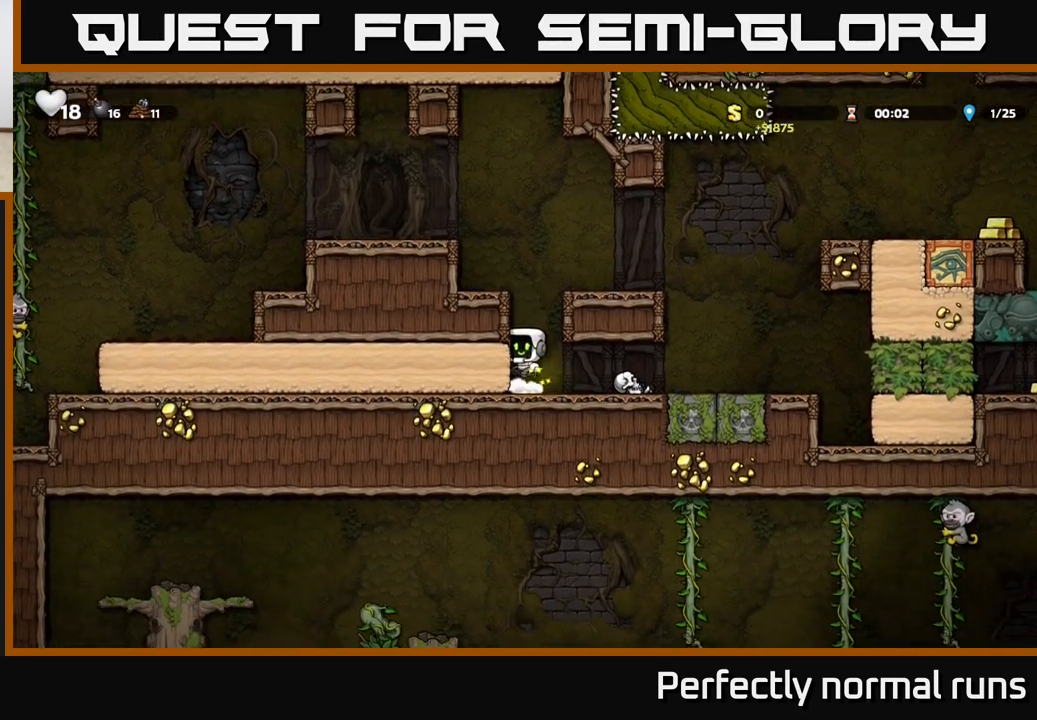
{"buttons": [], "left_stick": "left", "right_stick": "center", "events": [[100, "A", "up"], [267, "A", "down"], [450, "A", "up"]]}
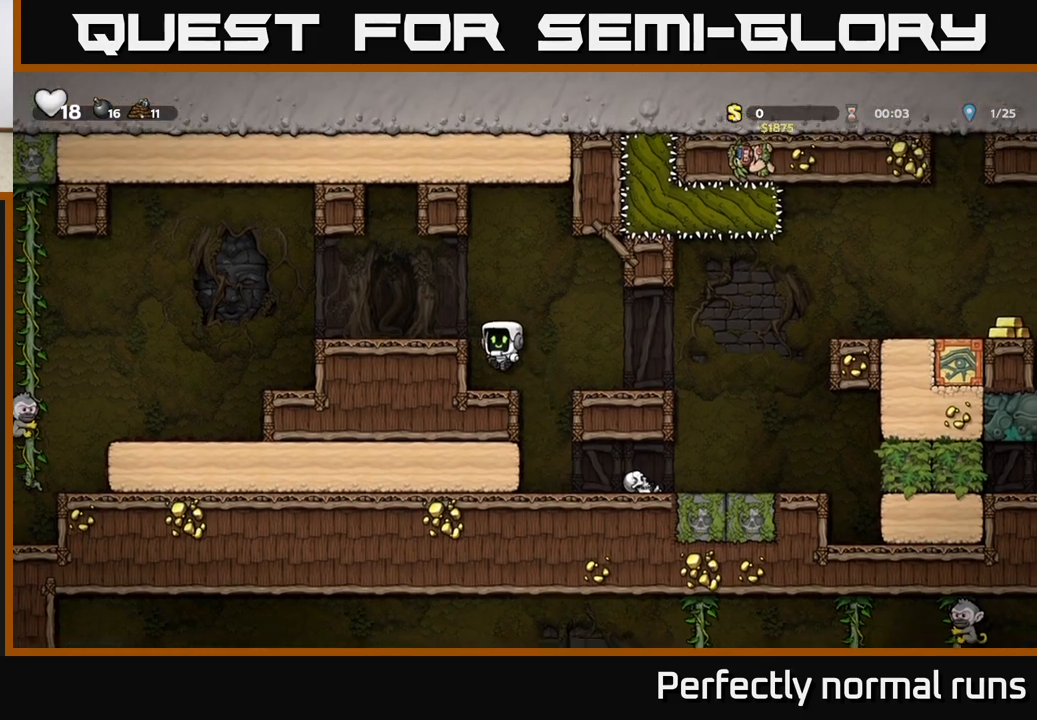
{"buttons": [], "left_stick": "left", "right_stick": "center", "events": [[133, "A", "down"], [300, "A", "up"]]}
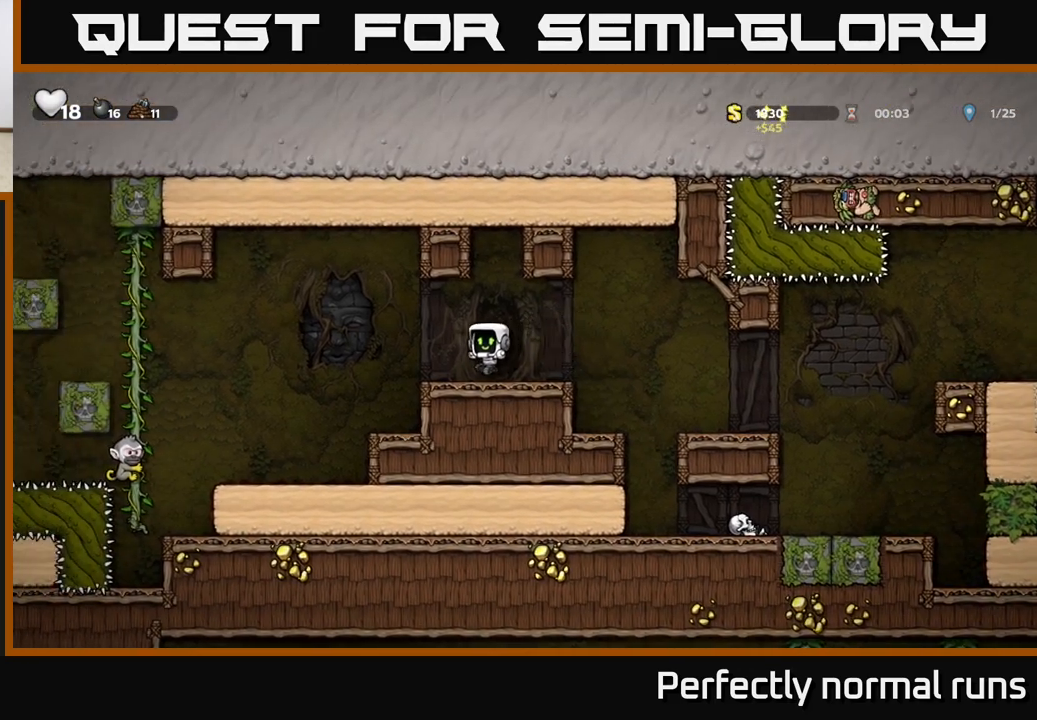
{"buttons": [], "left_stick": "center", "right_stick": "center", "events": [[67, "A", "down"], [217, "A", "up"], [317, "left_stick", "center"]]}
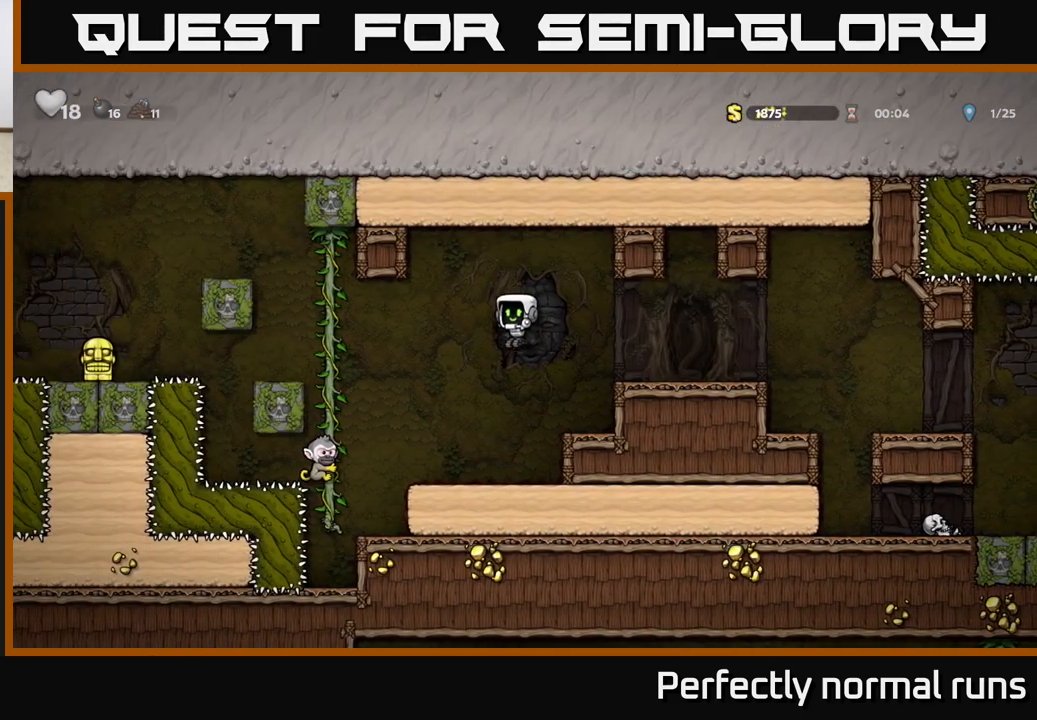
{"buttons": [], "left_stick": "right", "right_stick": "center", "events": [[333, "A", "down"], [333, "left_stick", "left"], [400, "X", "down"], [433, "A", "up"], [483, "X", "up"], [483, "left_stick", "right"]]}
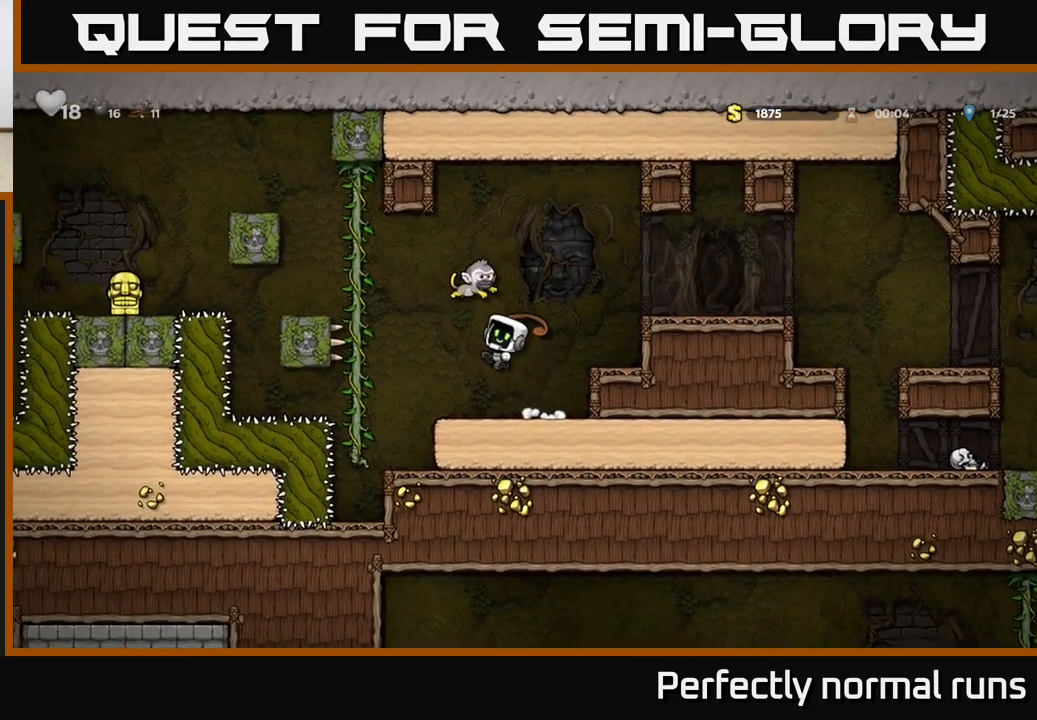
{"buttons": [], "left_stick": "center", "right_stick": "center", "events": [[300, "left_stick", "left"], [433, "left_stick", "center"]]}
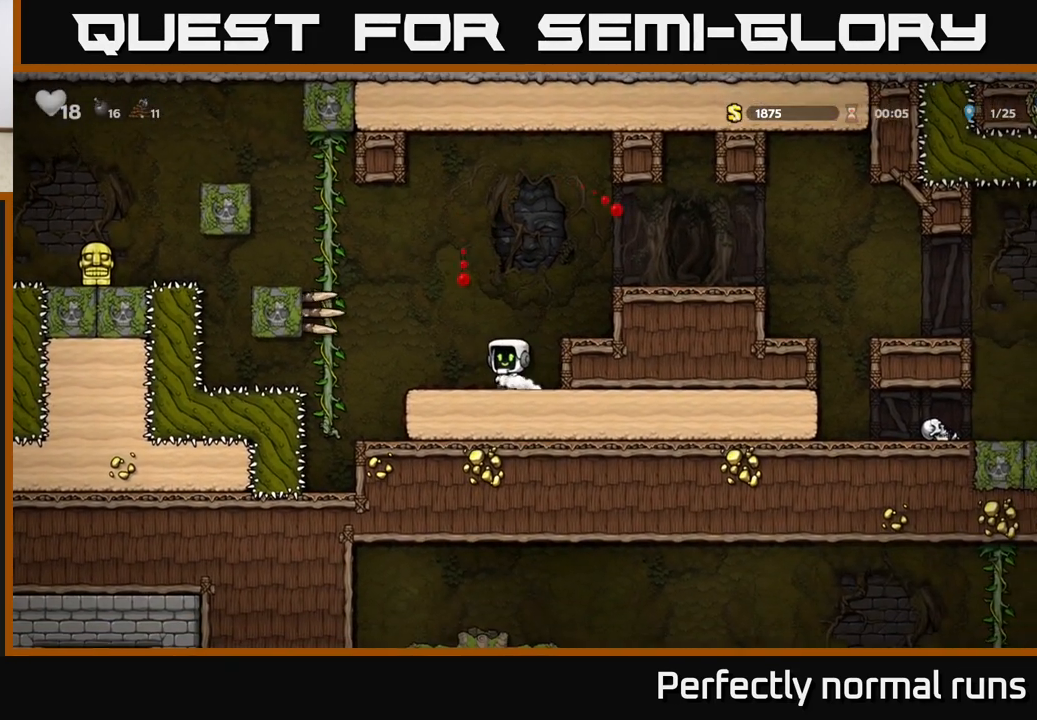
{"buttons": ["A"], "left_stick": "left", "right_stick": "center", "events": [[217, "left_stick", "left"], [383, "A", "down"]]}
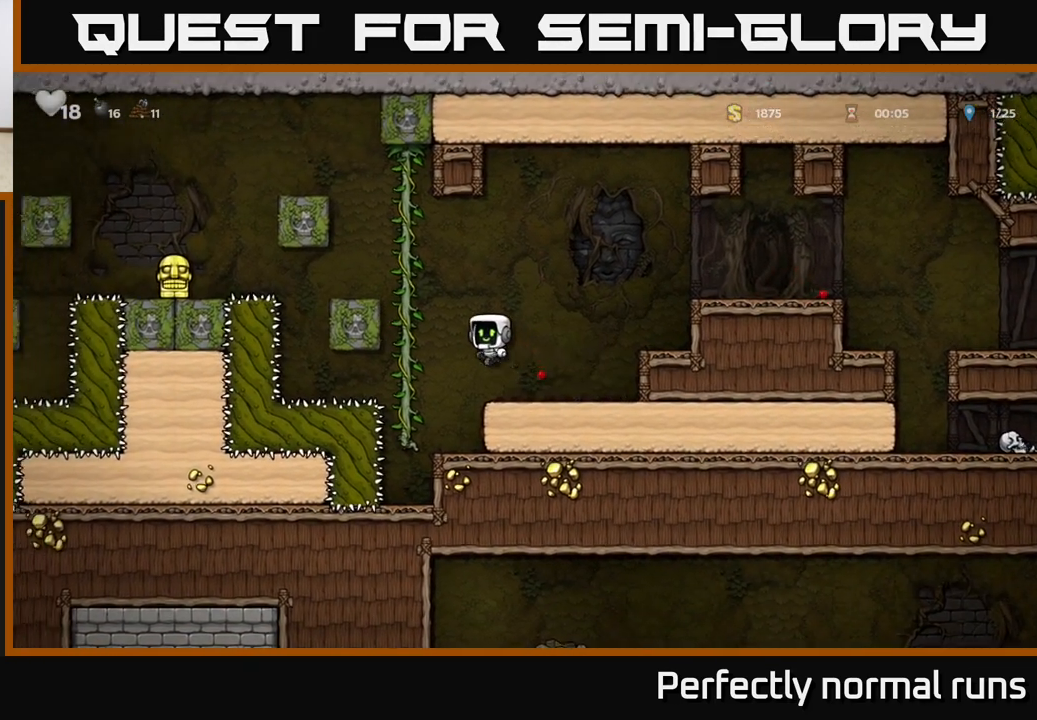
{"buttons": ["A"], "left_stick": "left", "right_stick": "center", "events": [[17, "left_stick", "up-left"], [83, "A", "up"], [133, "left_stick", "up"], [433, "A", "down"], [433, "left_stick", "left"]]}
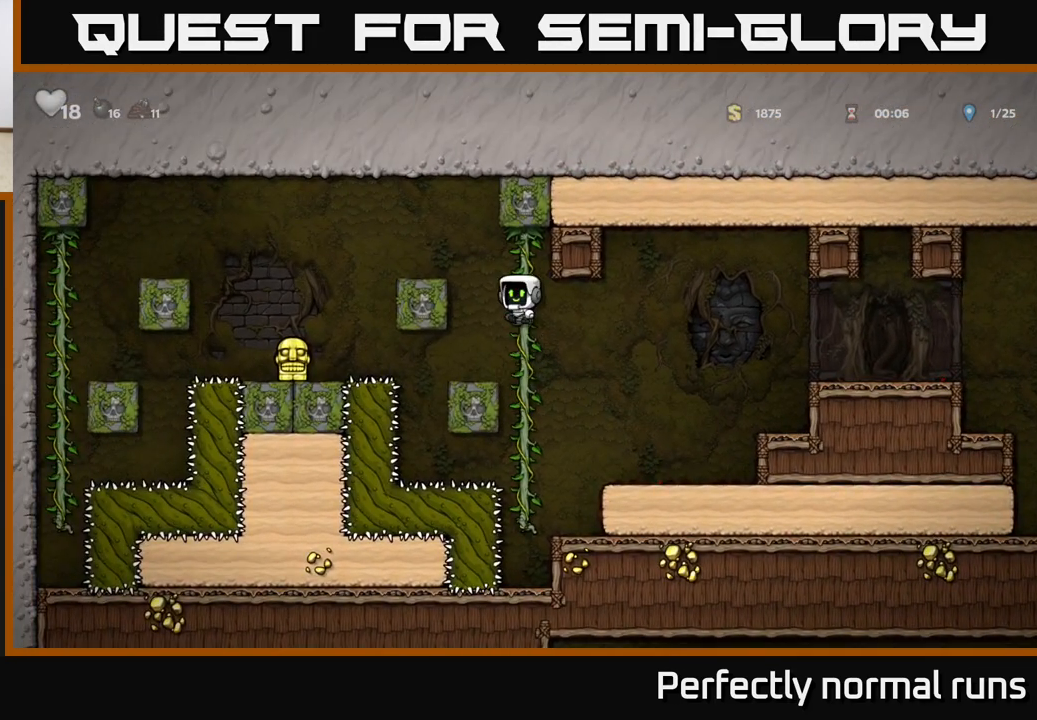
{"buttons": [], "left_stick": "center", "right_stick": "center", "events": [[250, "A", "up"], [417, "left_stick", "center"]]}
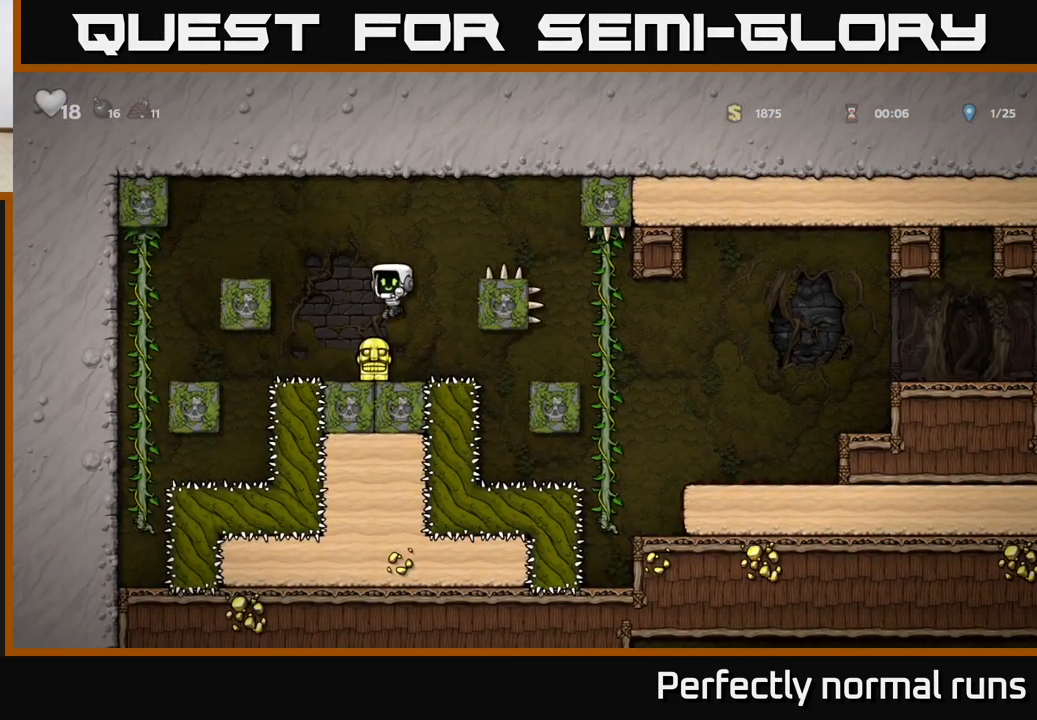
{"buttons": ["A"], "left_stick": "right", "right_stick": "center", "events": [[167, "left_stick", "down"], [233, "X", "down"], [367, "X", "up"], [367, "left_stick", "center"], [467, "A", "down"], [500, "left_stick", "right"]]}
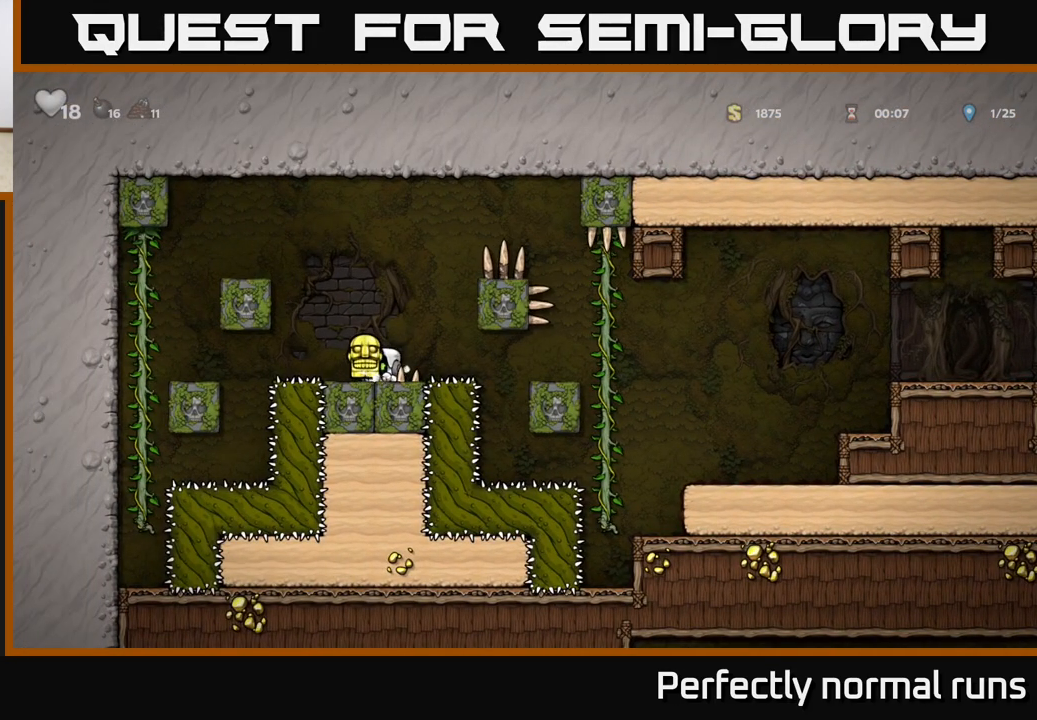
{"buttons": [], "left_stick": "right", "right_stick": "center", "events": [[150, "A", "up"], [333, "A", "down"], [483, "A", "up"]]}
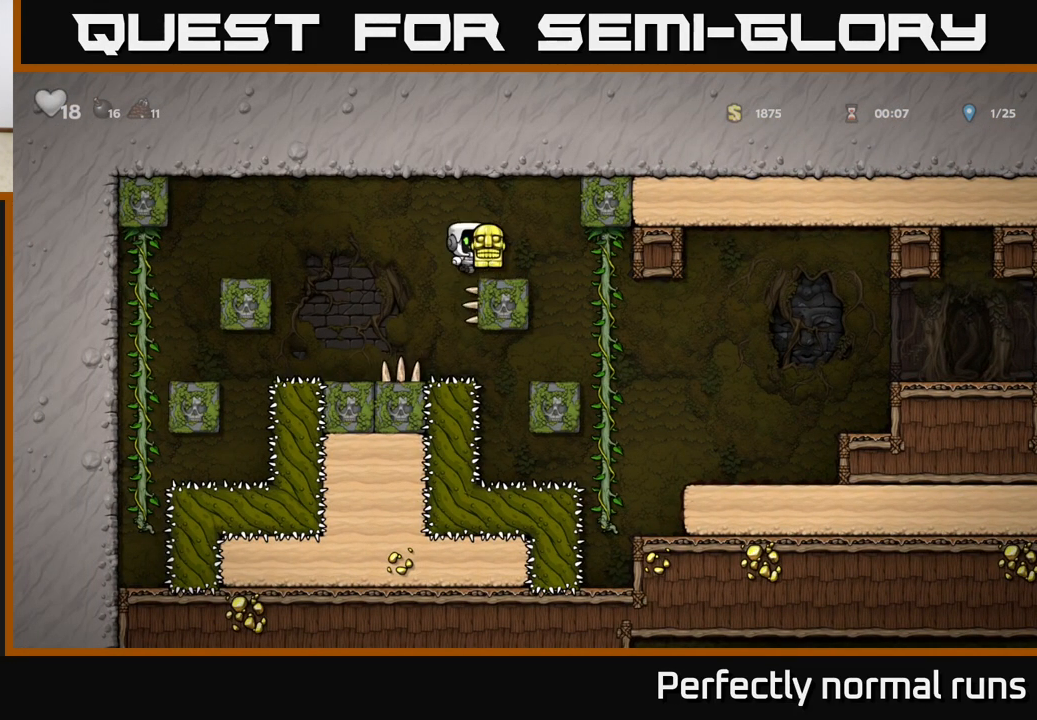
{"buttons": [], "left_stick": "right", "right_stick": "center", "events": []}
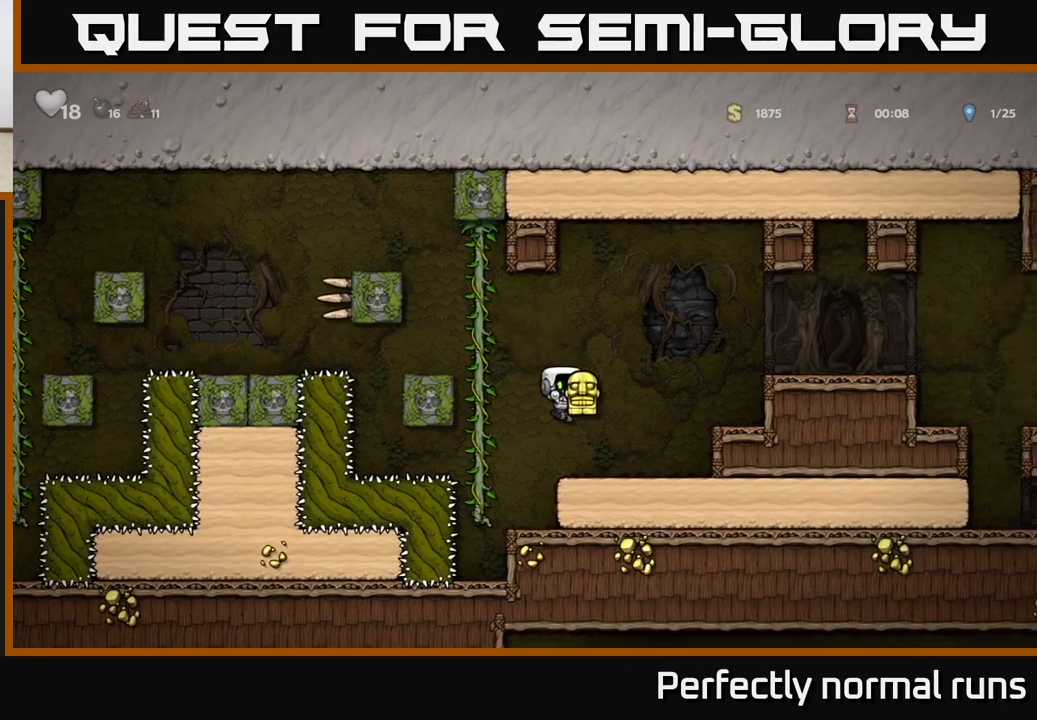
{"buttons": ["A"], "left_stick": "right", "right_stick": "center", "events": [[100, "A", "down"], [317, "A", "up"], [500, "A", "down"]]}
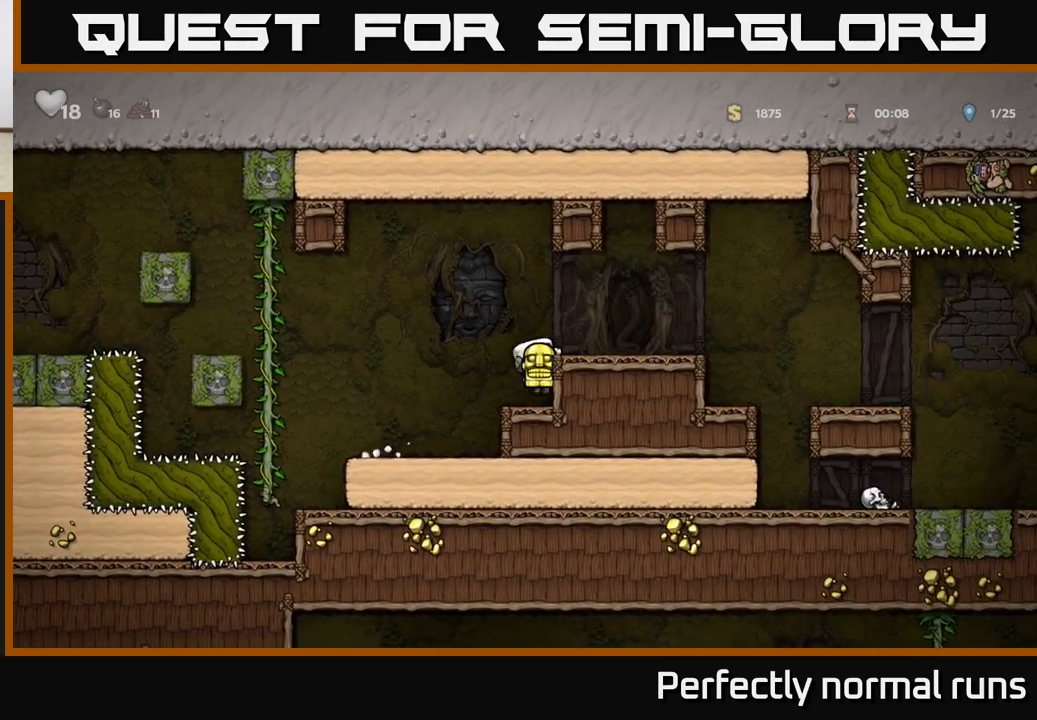
{"buttons": [], "left_stick": "right", "right_stick": "center", "events": [[150, "A", "up"]]}
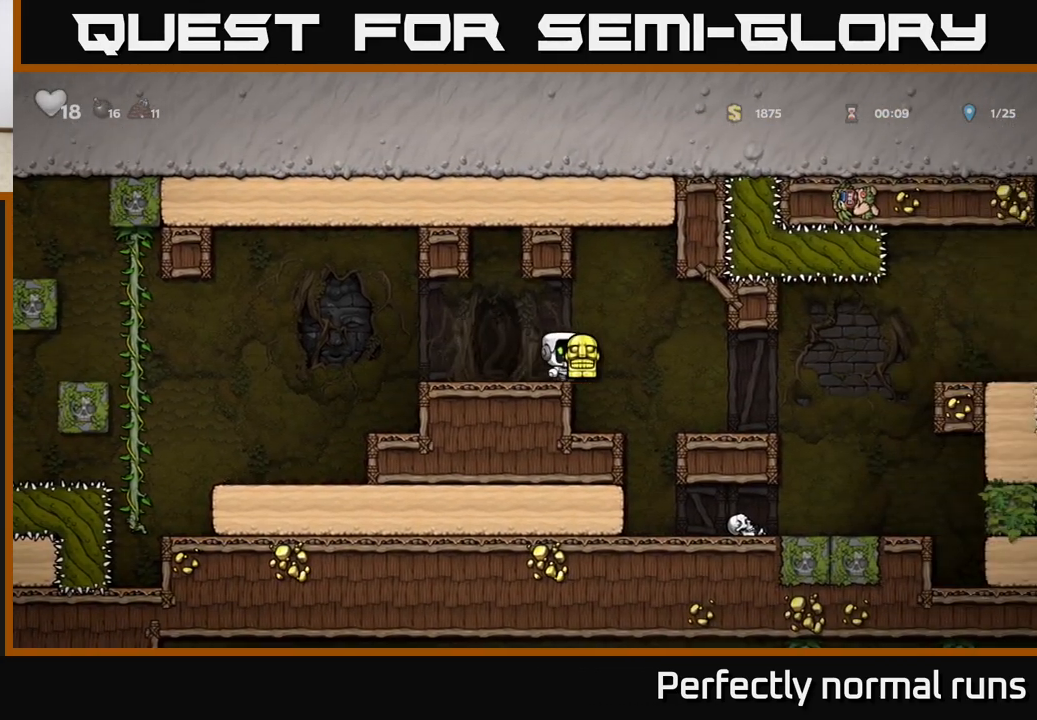
{"buttons": ["A"], "left_stick": "right", "right_stick": "center", "events": [[467, "A", "down"]]}
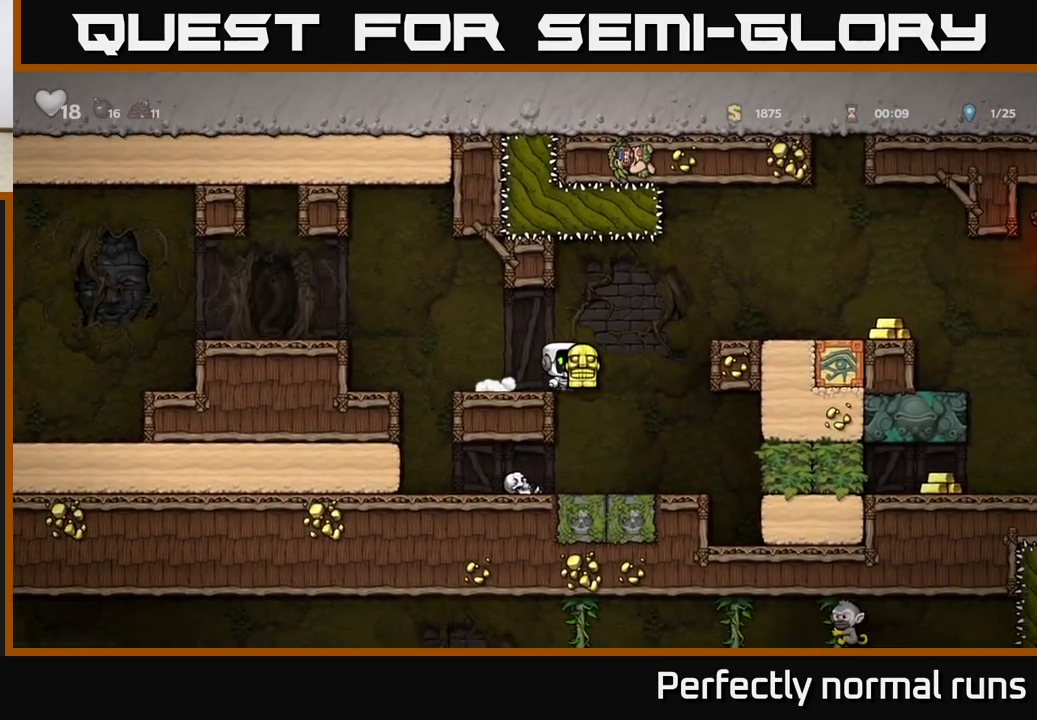
{"buttons": [], "left_stick": "center", "right_stick": "center", "events": [[233, "A", "up"], [333, "left_stick", "center"]]}
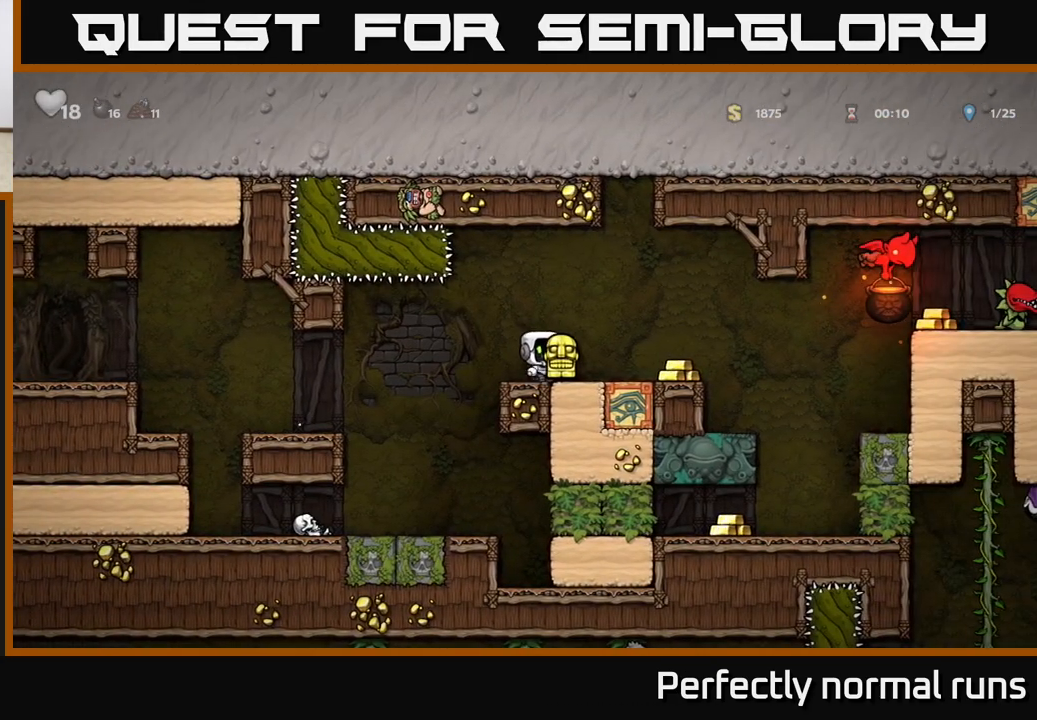
{"buttons": [], "left_stick": "center", "right_stick": "center", "events": [[100, "left_stick", "right"], [117, "A", "down"], [217, "A", "up"], [417, "left_stick", "center"]]}
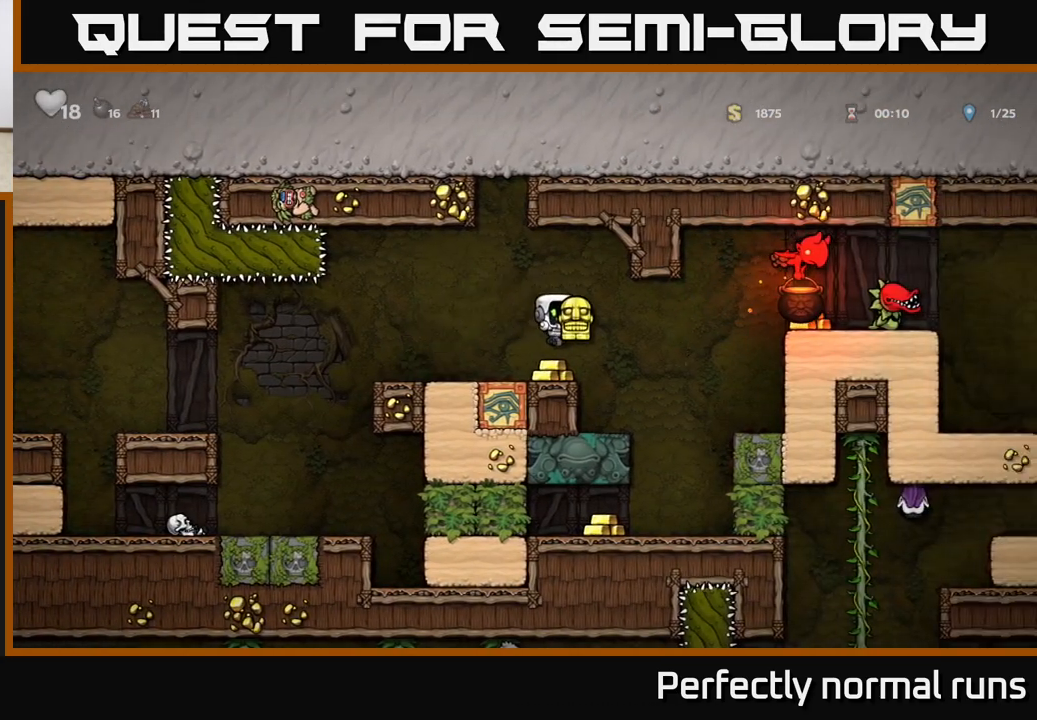
{"buttons": [], "left_stick": "center", "right_stick": "center", "events": [[67, "left_stick", "right"], [317, "left_stick", "center"]]}
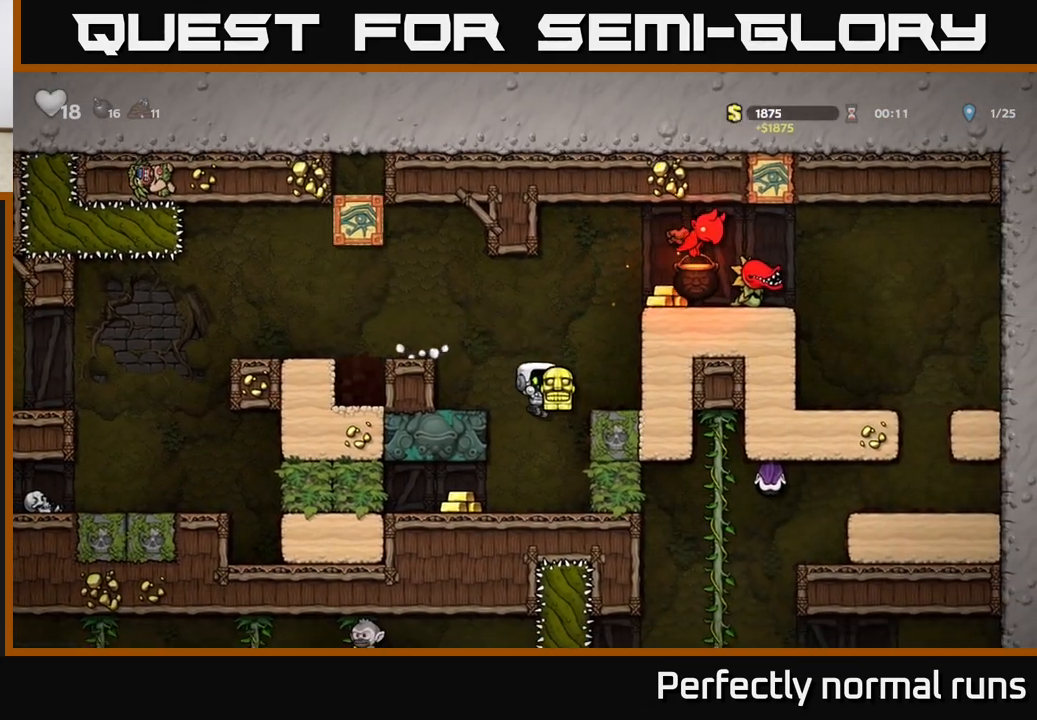
{"buttons": [], "left_stick": "right", "right_stick": "center", "events": [[83, "left_stick", "left"], [300, "left_stick", "right"]]}
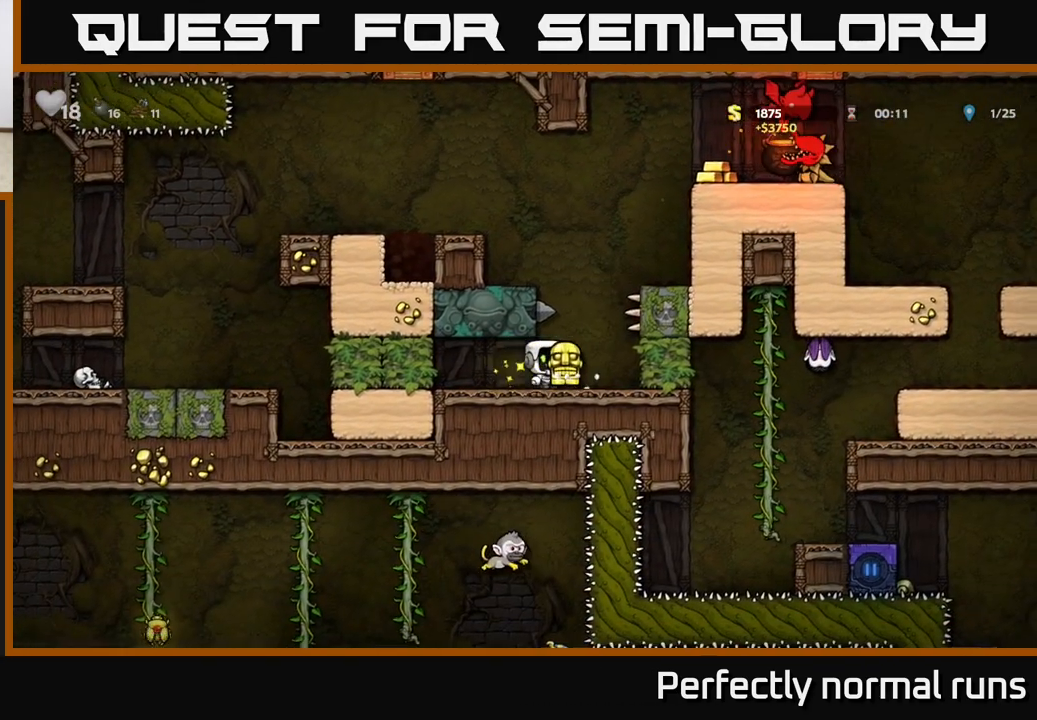
{"buttons": [], "left_stick": "center", "right_stick": "center", "events": [[83, "left_stick", "center"]]}
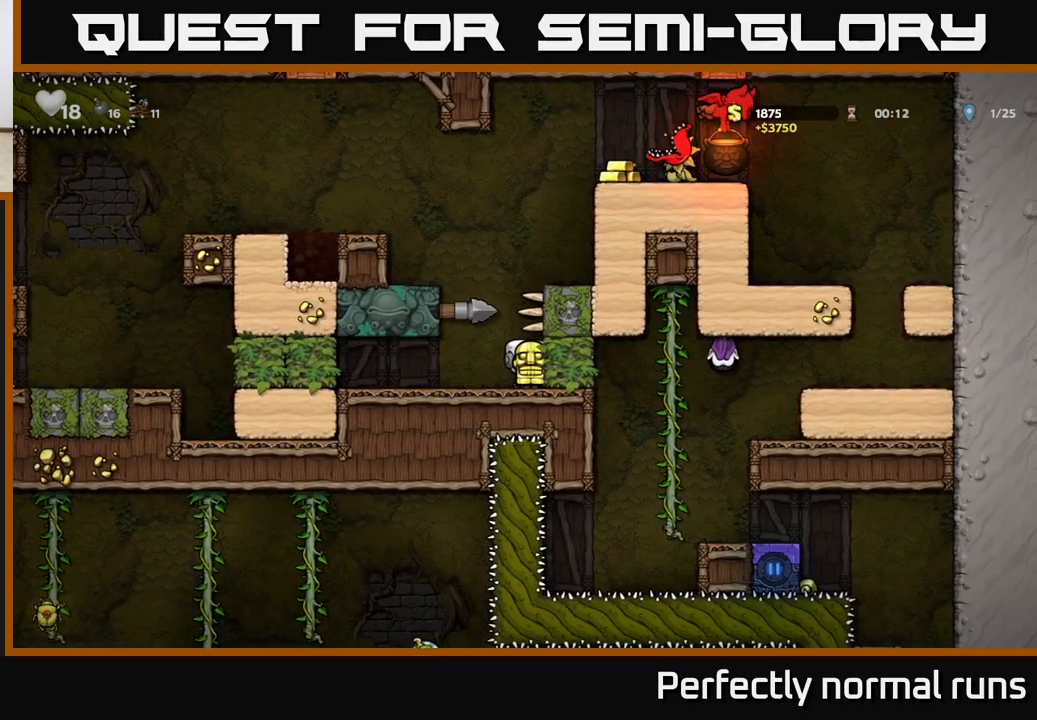
{"buttons": [], "left_stick": "left", "right_stick": "center", "events": [[317, "A", "down"], [333, "left_stick", "left"], [483, "A", "up"]]}
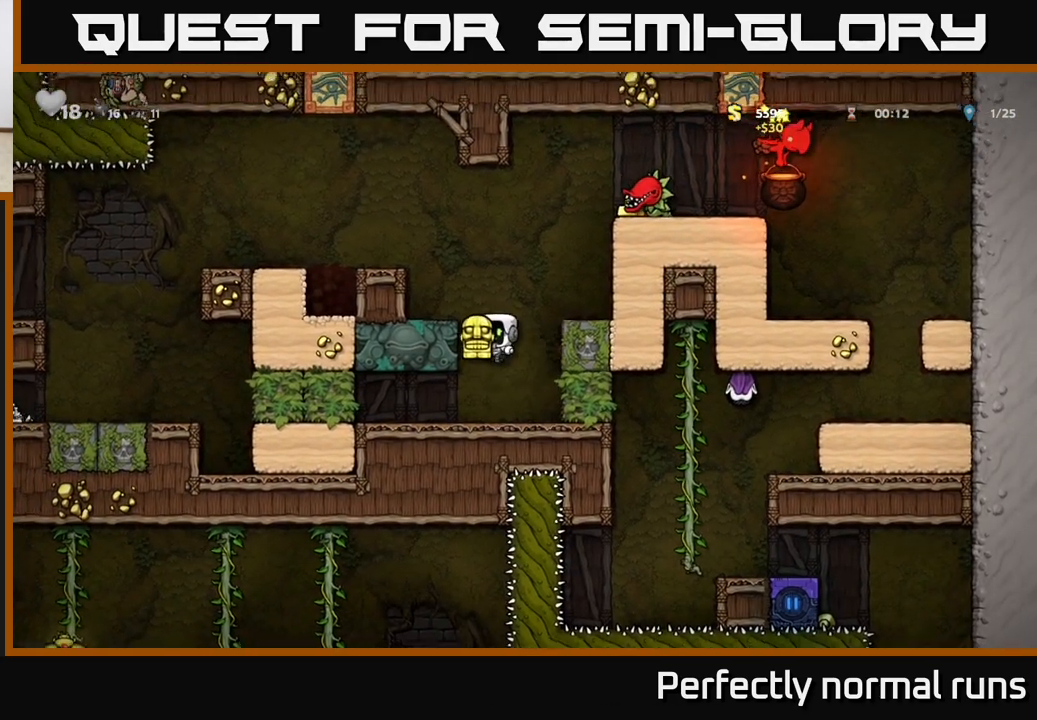
{"buttons": [], "left_stick": "center", "right_stick": "center", "events": [[167, "A", "down"], [283, "A", "up"], [417, "left_stick", "center"]]}
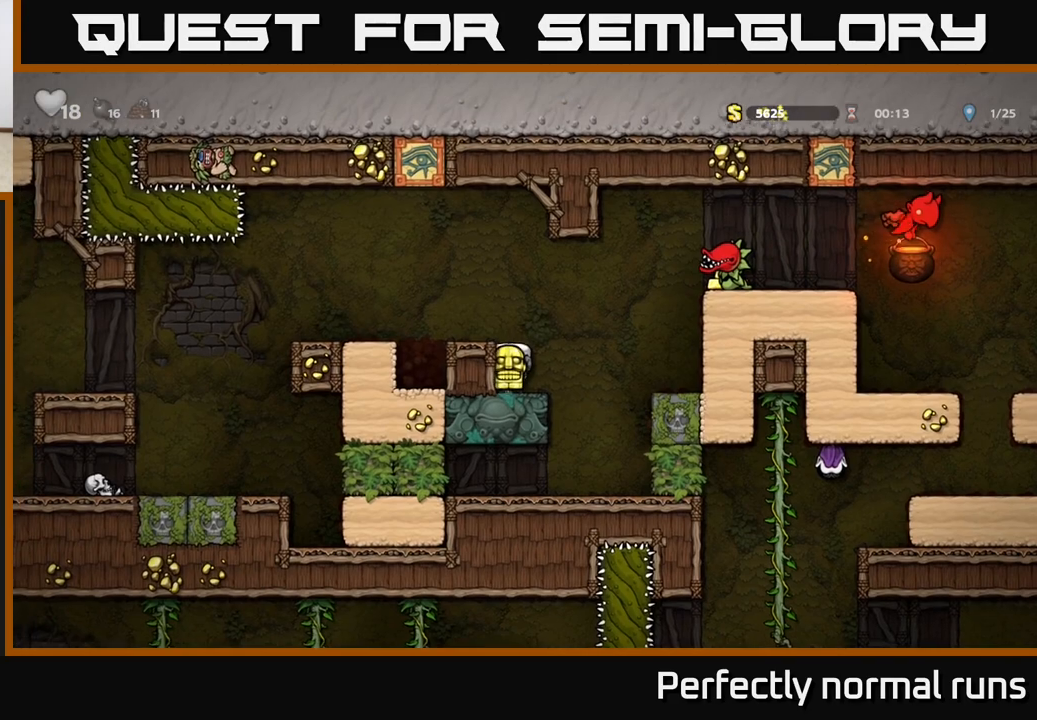
{"buttons": [], "left_stick": "center", "right_stick": "center", "events": [[100, "left_stick", "right"], [200, "left_stick", "center"]]}
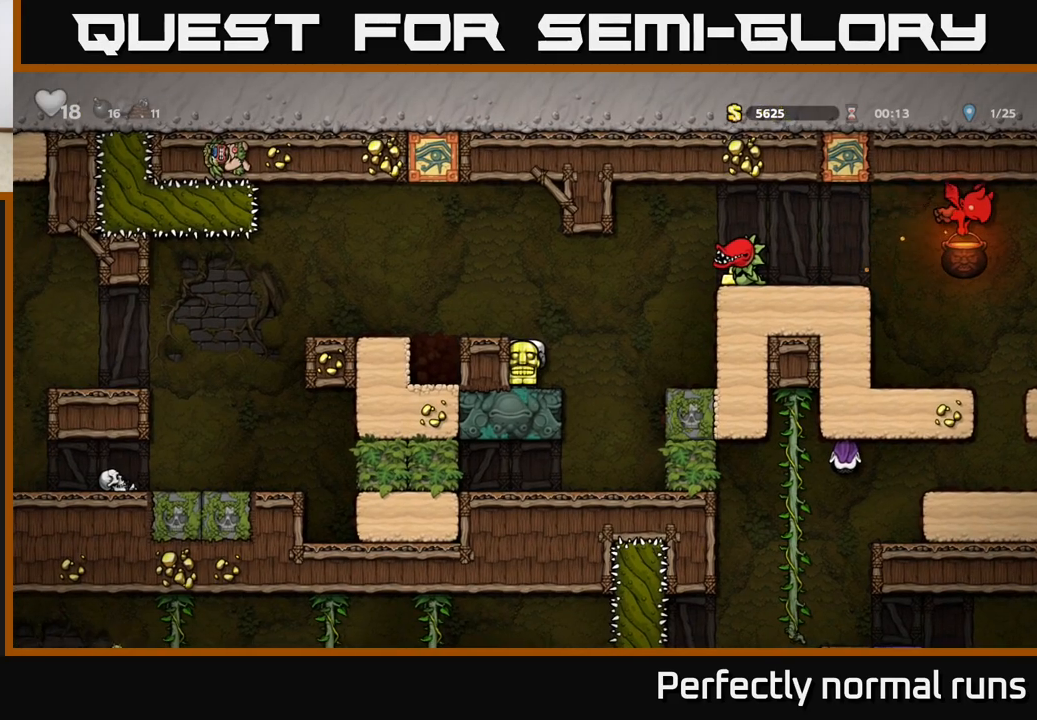
{"buttons": [], "left_stick": "center", "right_stick": "center", "events": [[133, "A", "down"], [200, "A", "up"]]}
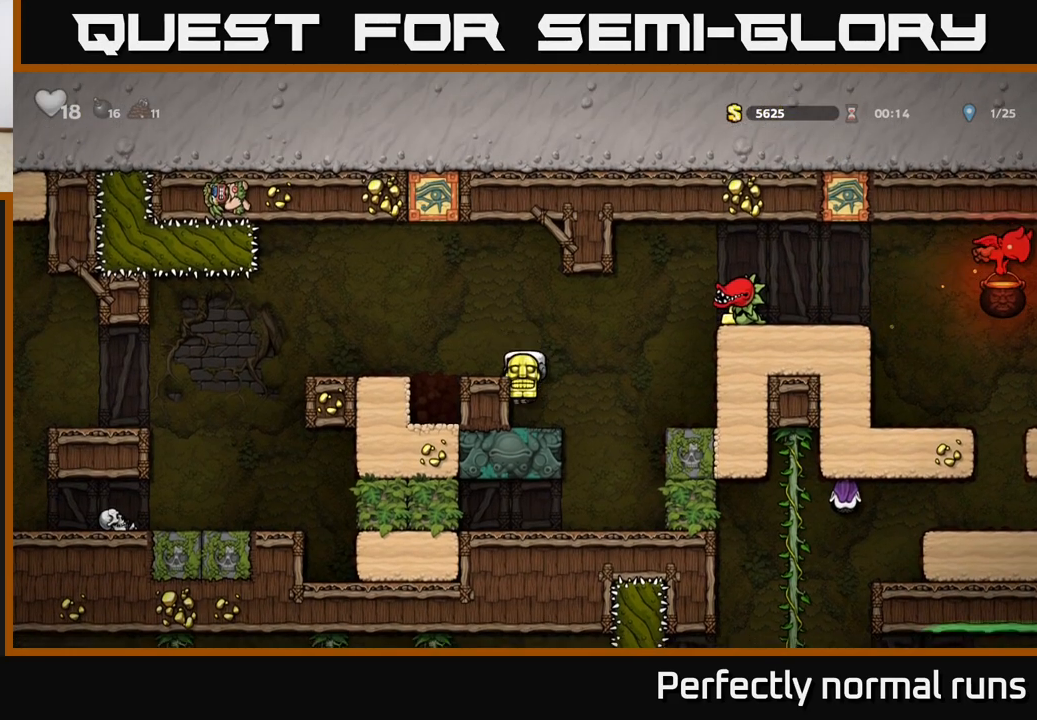
{"buttons": [], "left_stick": "down", "right_stick": "center", "events": [[283, "left_stick", "down"], [333, "A", "down"], [433, "A", "up"]]}
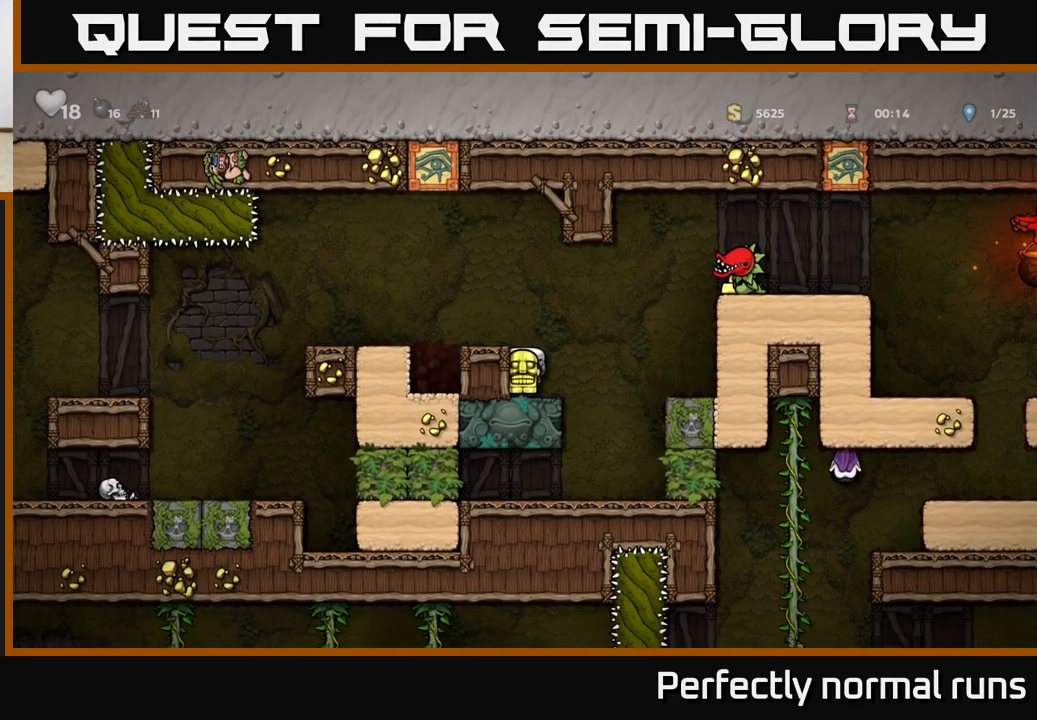
{"buttons": [], "left_stick": "left", "right_stick": "center", "events": [[17, "left_stick", "center"], [167, "left_stick", "right"], [217, "A", "down"], [300, "X", "down"], [383, "A", "up"], [383, "X", "up"], [383, "left_stick", "left"]]}
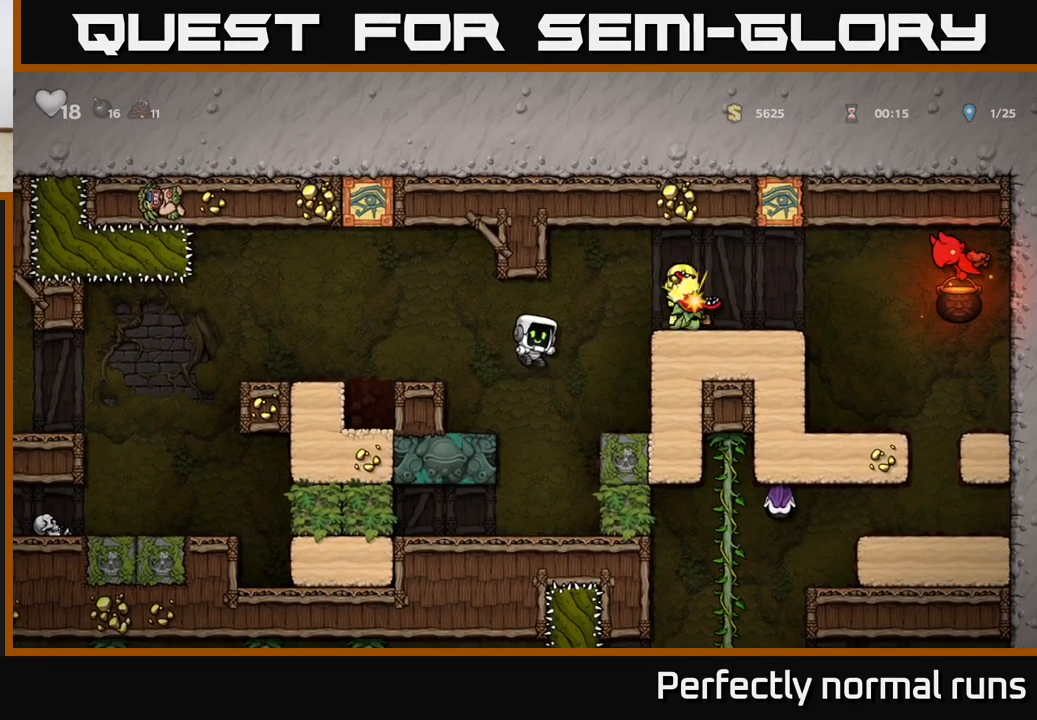
{"buttons": [], "left_stick": "center", "right_stick": "center", "events": [[200, "left_stick", "center"]]}